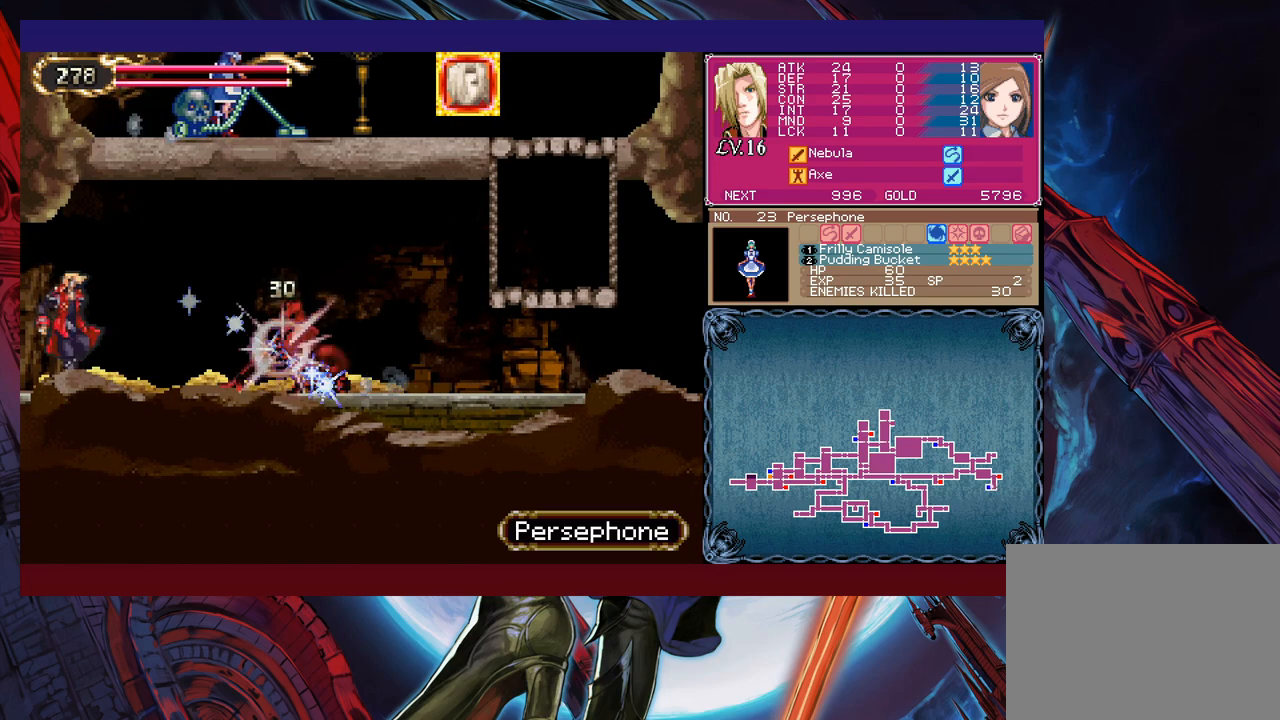
Gameplay with a controller (Xbox layout); each line is a JSON object with the inputs held at the frame after it. "events" lists button and stick changes between this image and that frame as [ms after this image, input, new state], when the widget could be followed in between. Not read: L2 R2 right_stick.
{"buttons": [], "left_stick": "down-right", "events": [[50, "Y", "up"], [50, "left_stick", "right"], [133, "X", "down"], [383, "X", "up"], [483, "left_stick", "down-right"]]}
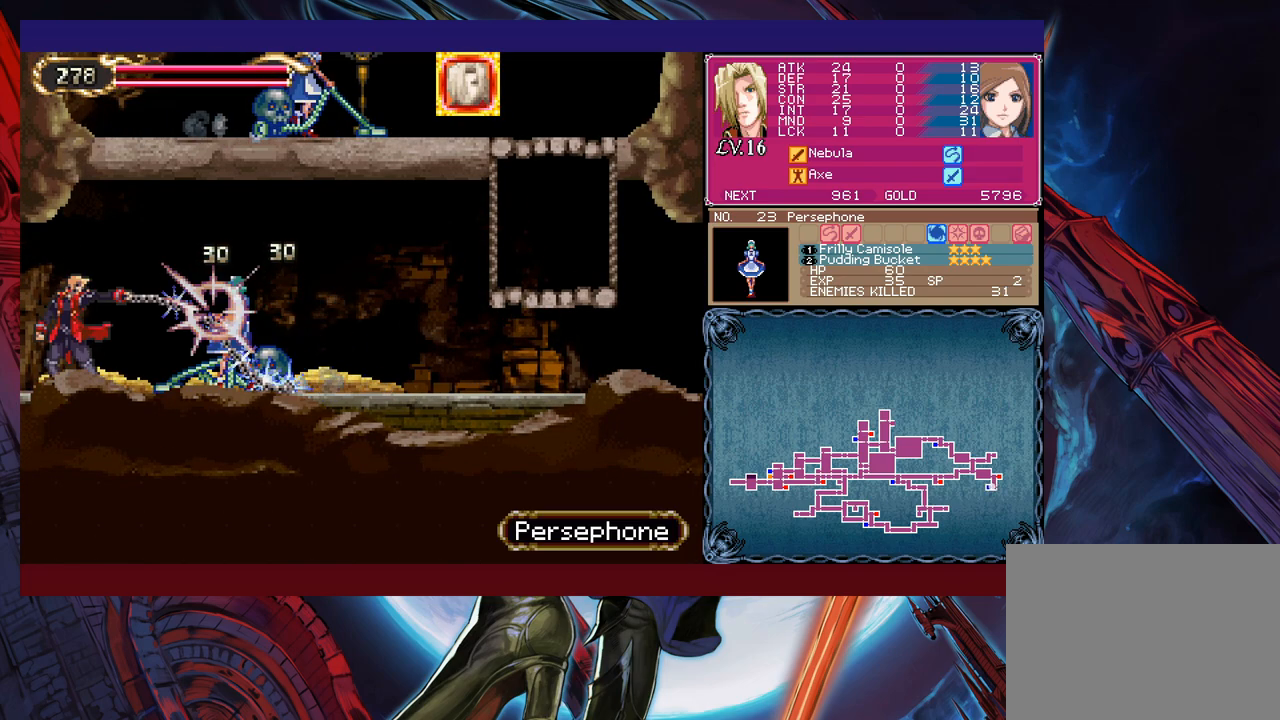
{"buttons": [], "left_stick": "right", "events": [[33, "Y", "down"], [100, "Y", "up"], [100, "left_stick", "right"]]}
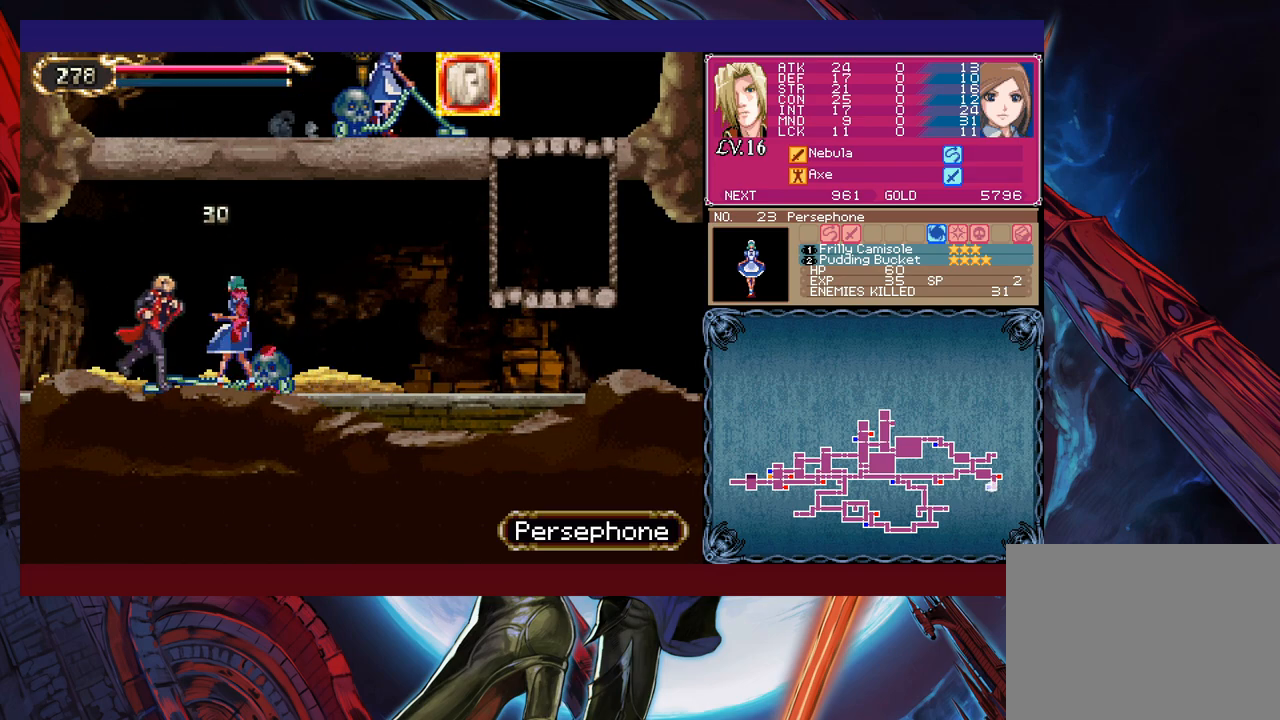
{"buttons": [], "left_stick": "right", "events": []}
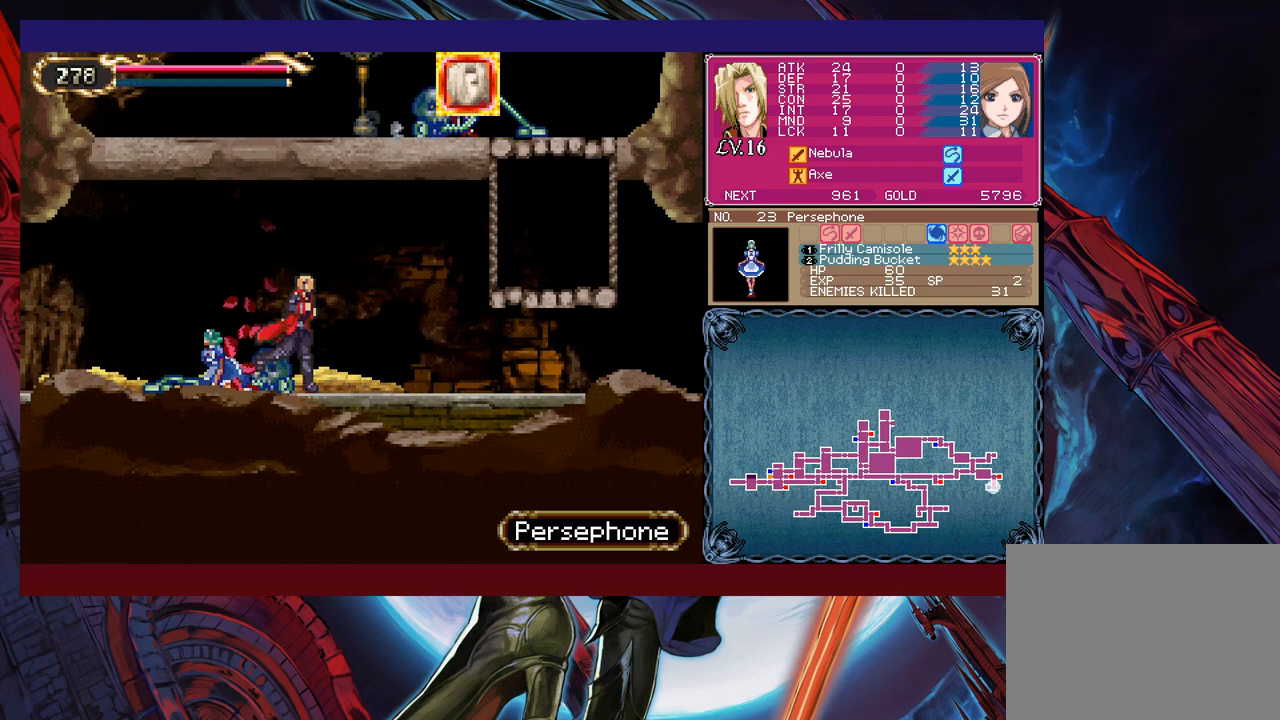
{"buttons": [], "left_stick": "center", "events": [[500, "left_stick", "center"]]}
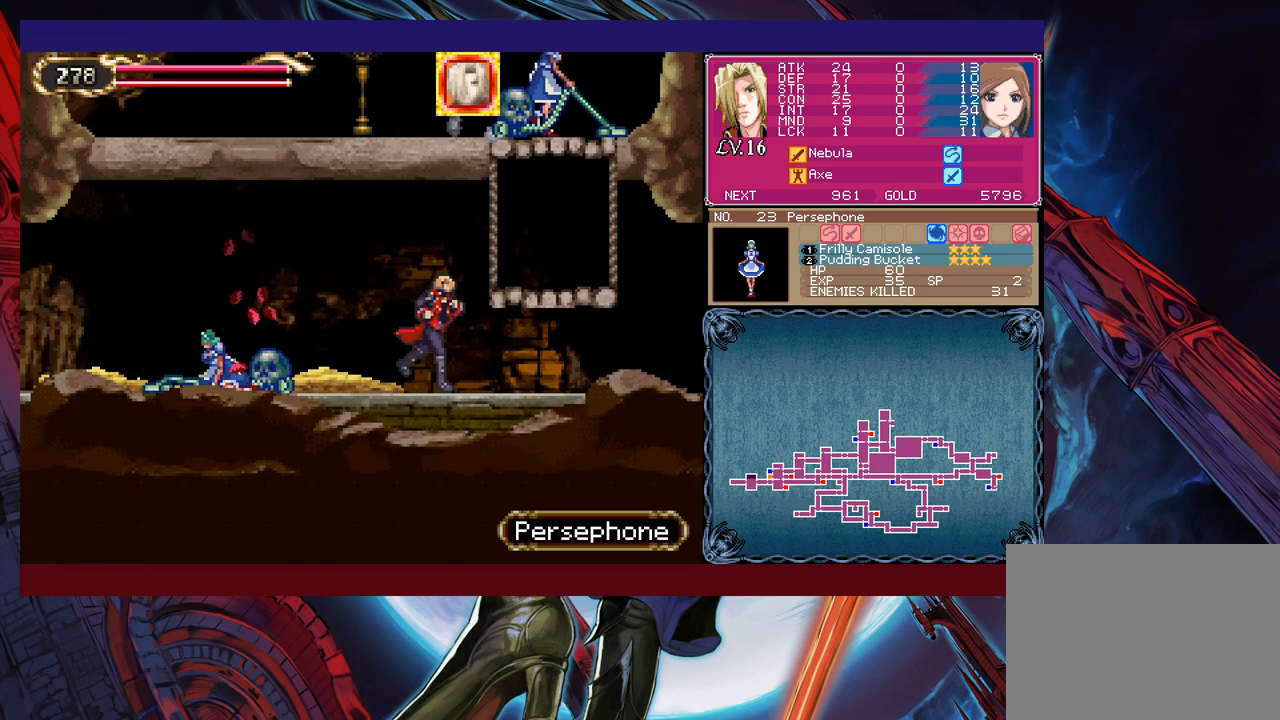
{"buttons": [], "left_stick": "up", "events": [[450, "B", "down"], [500, "B", "up"], [500, "left_stick", "up"]]}
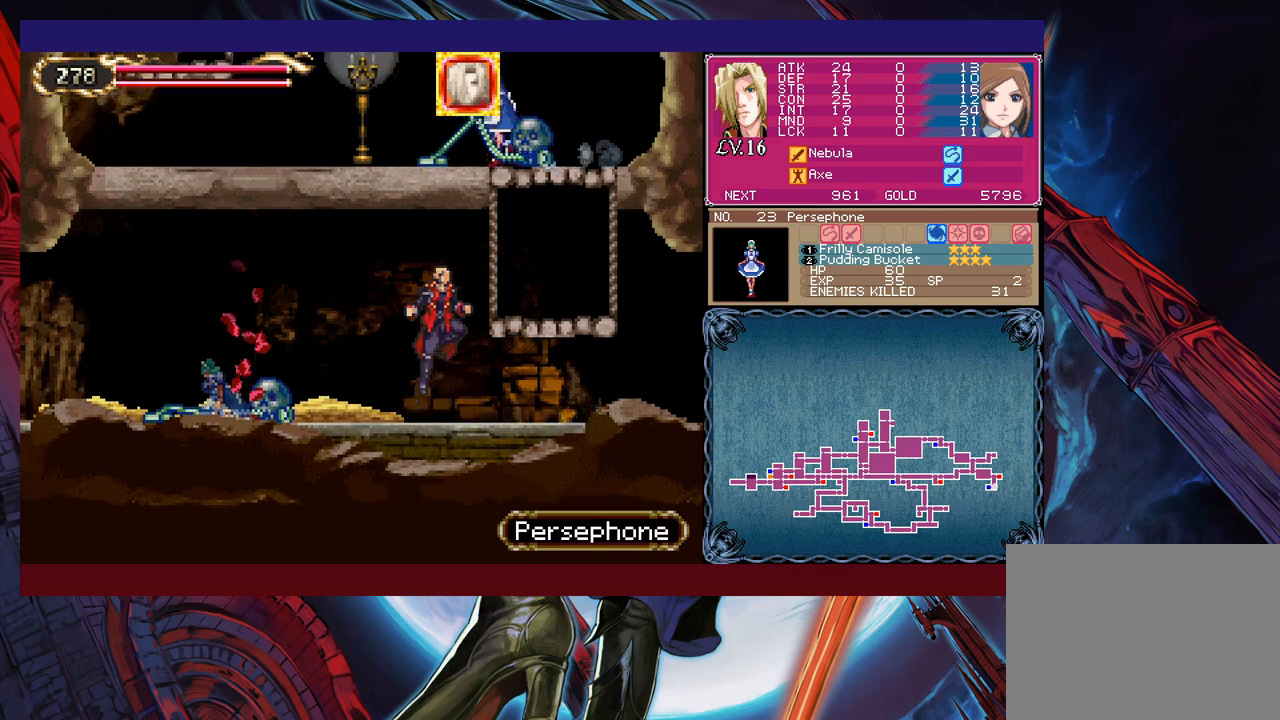
{"buttons": [], "left_stick": "right", "events": [[50, "X", "down"], [233, "left_stick", "center"], [250, "X", "up"], [350, "left_stick", "right"]]}
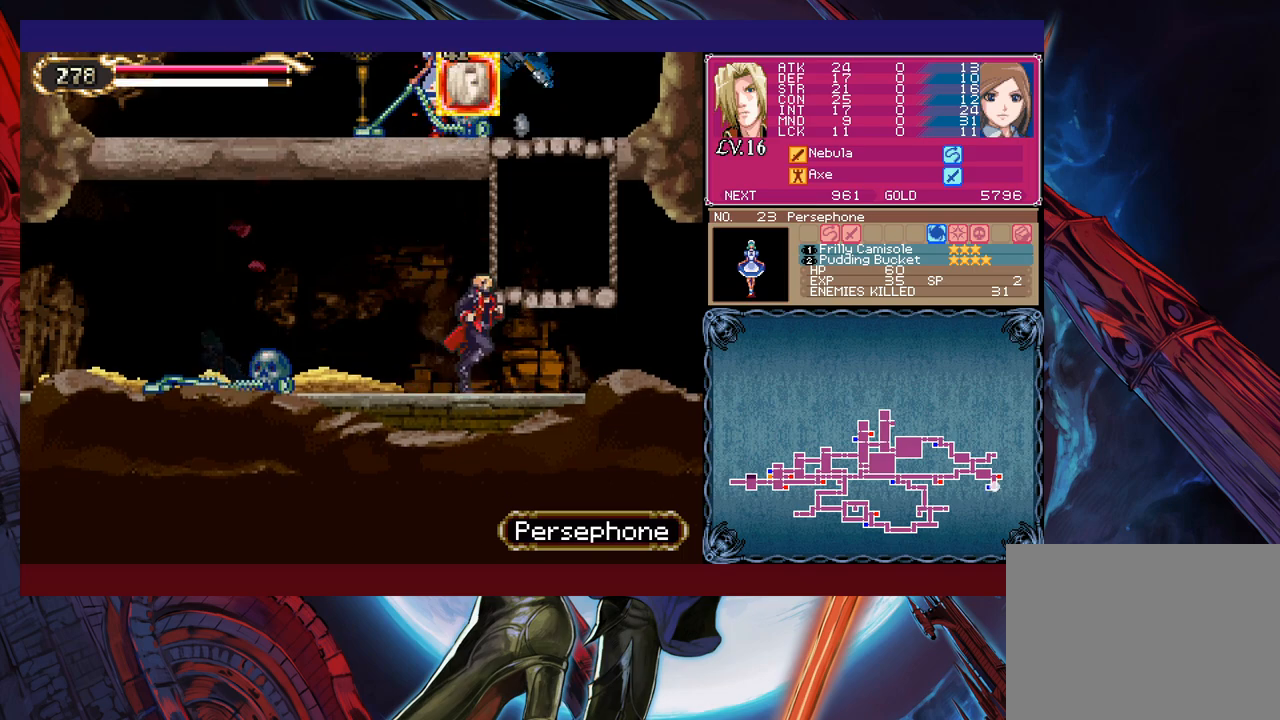
{"buttons": ["B", "X"], "left_stick": "right", "events": [[100, "B", "down"], [100, "left_stick", "left"], [183, "X", "down"], [233, "left_stick", "center"], [500, "left_stick", "right"]]}
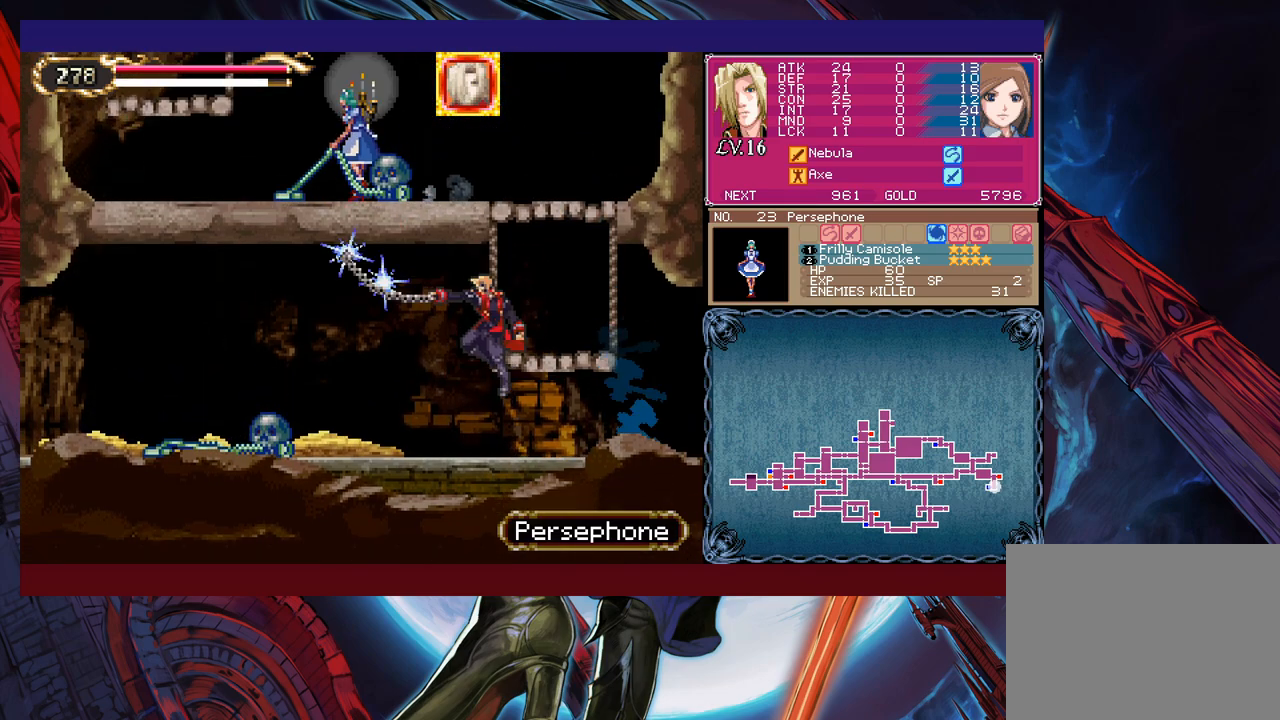
{"buttons": [], "left_stick": "right", "events": [[83, "X", "up"], [100, "B", "up"], [400, "Y", "down"], [400, "left_stick", "left"], [450, "B", "down"], [450, "Y", "up"], [500, "B", "up"], [500, "left_stick", "right"]]}
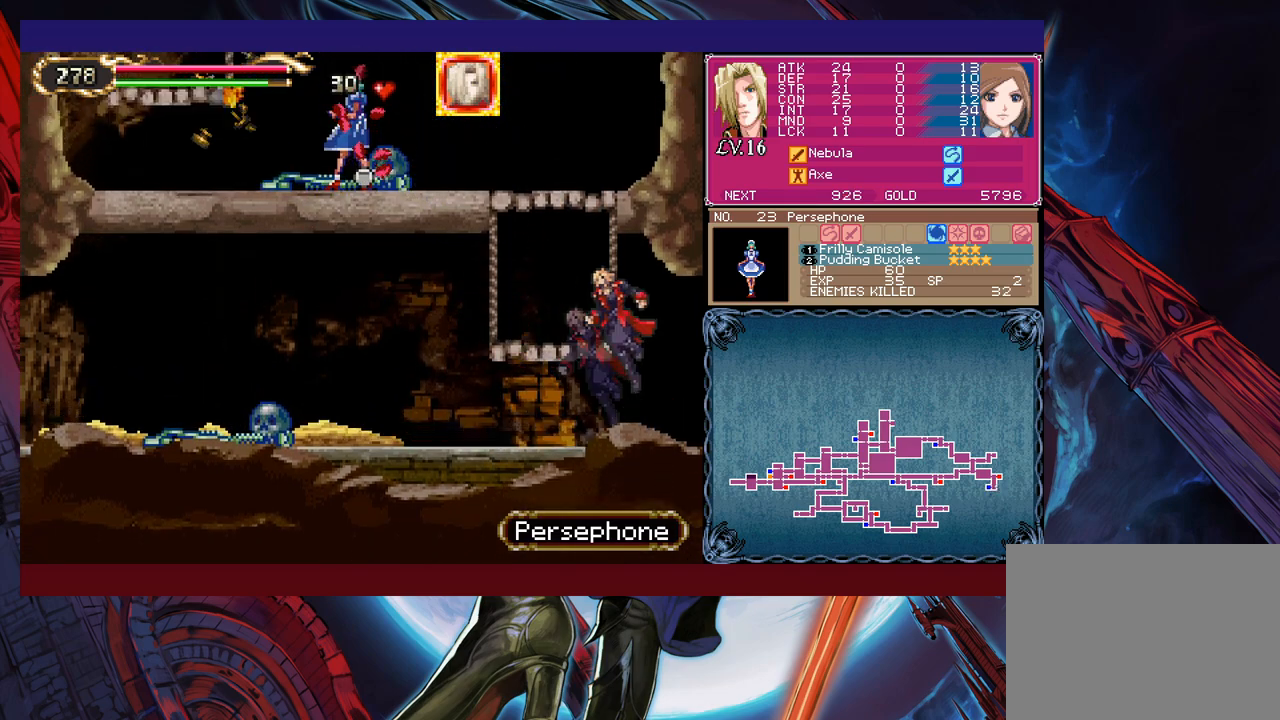
{"buttons": ["B"], "left_stick": "right", "events": [[400, "Y", "down"], [400, "left_stick", "left"], [450, "B", "down"], [450, "Y", "up"], [500, "left_stick", "right"]]}
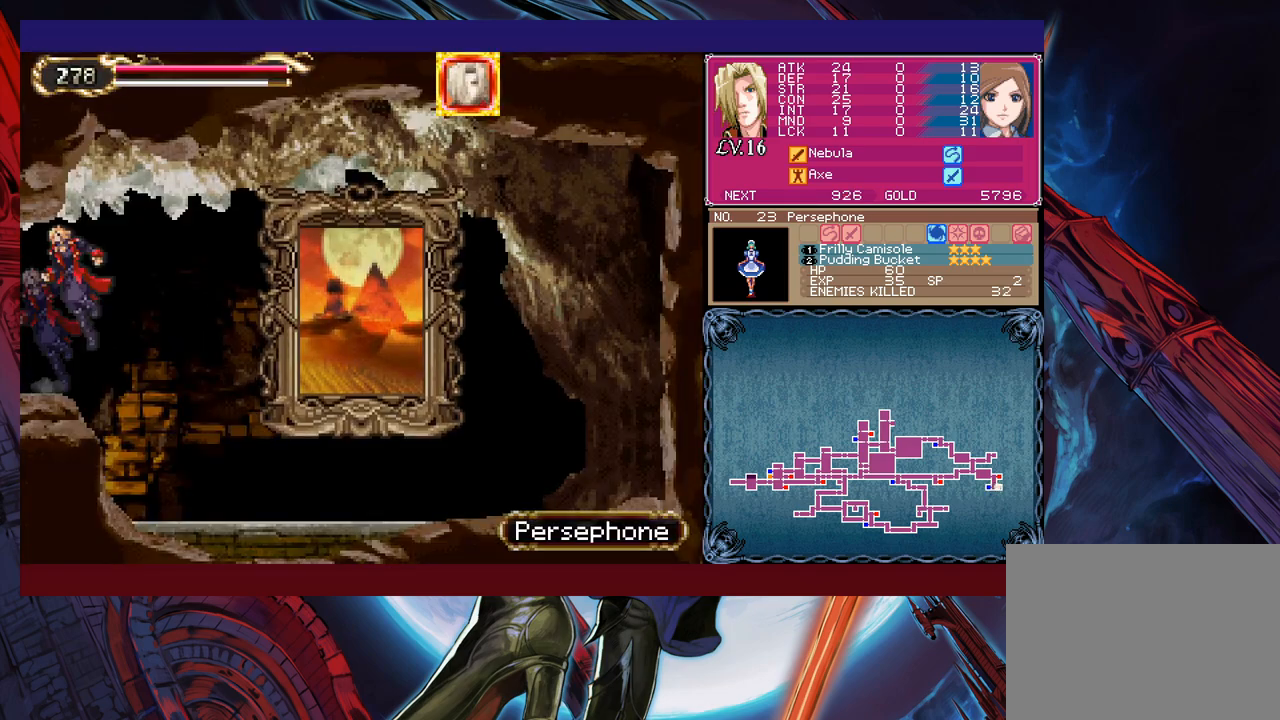
{"buttons": [], "left_stick": "center", "events": [[33, "B", "up"], [33, "left_stick", "down-right"], [100, "B", "down"], [150, "B", "up"], [200, "B", "down"], [250, "B", "up"], [333, "B", "down"], [383, "B", "up"], [400, "left_stick", "center"]]}
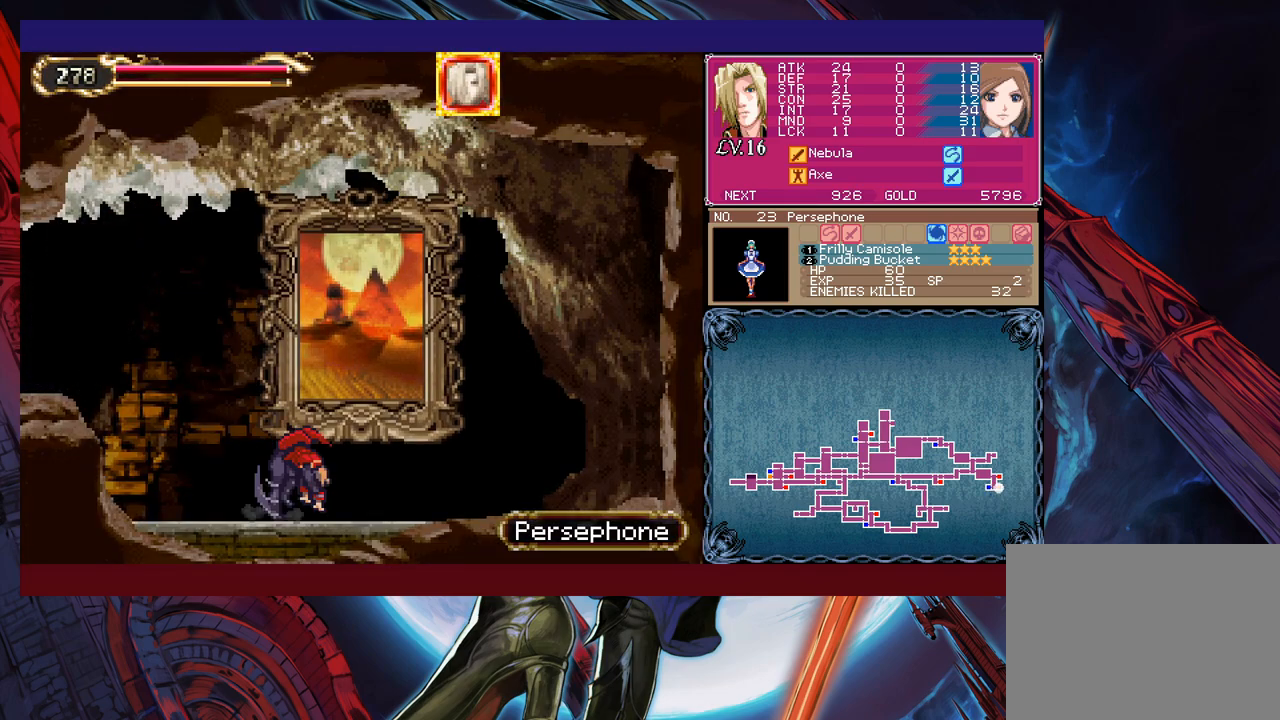
{"buttons": [], "left_stick": "center", "events": [[33, "left_stick", "up"], [100, "left_stick", "center"], [150, "left_stick", "up"], [233, "left_stick", "center"]]}
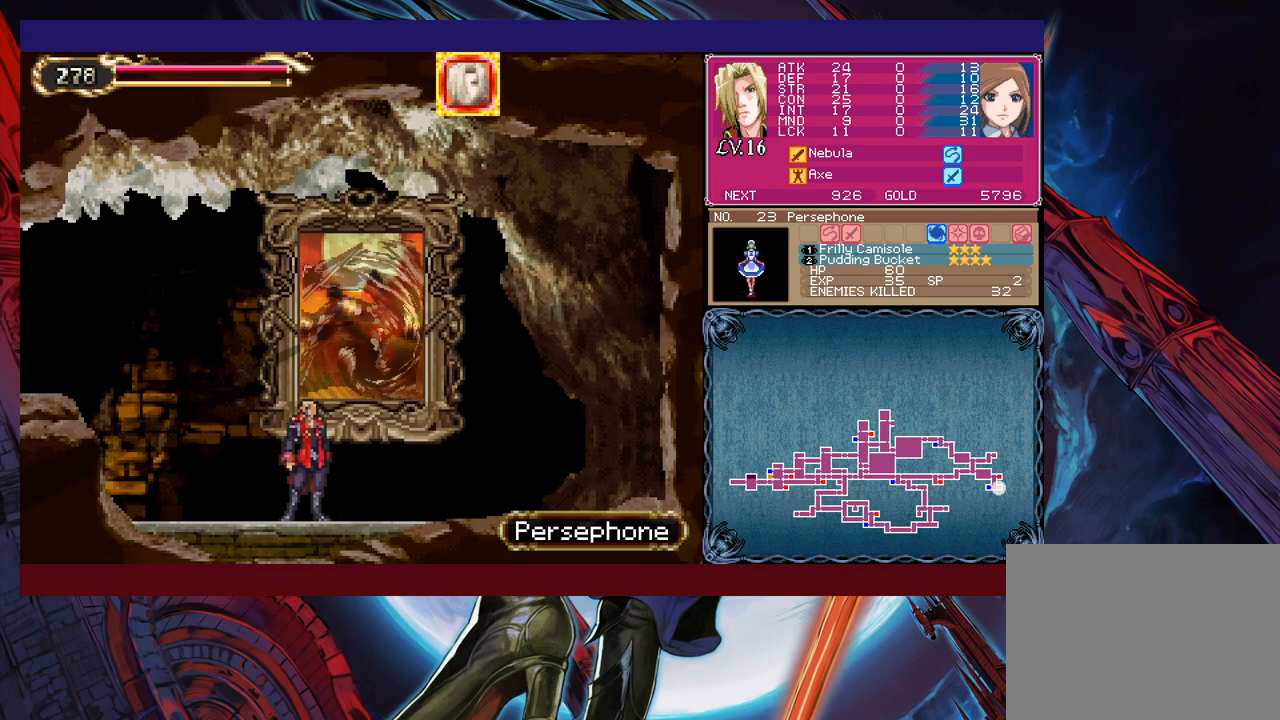
{"buttons": [], "left_stick": "center", "events": []}
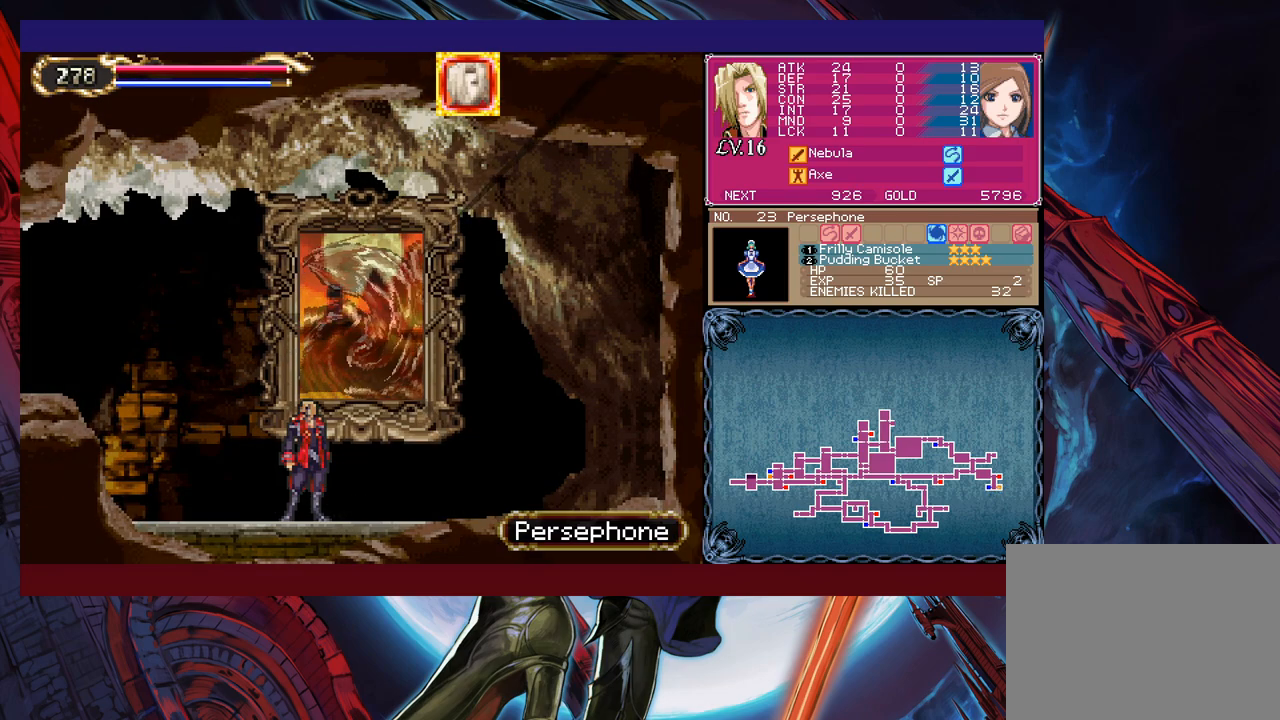
{"buttons": [], "left_stick": "center", "events": []}
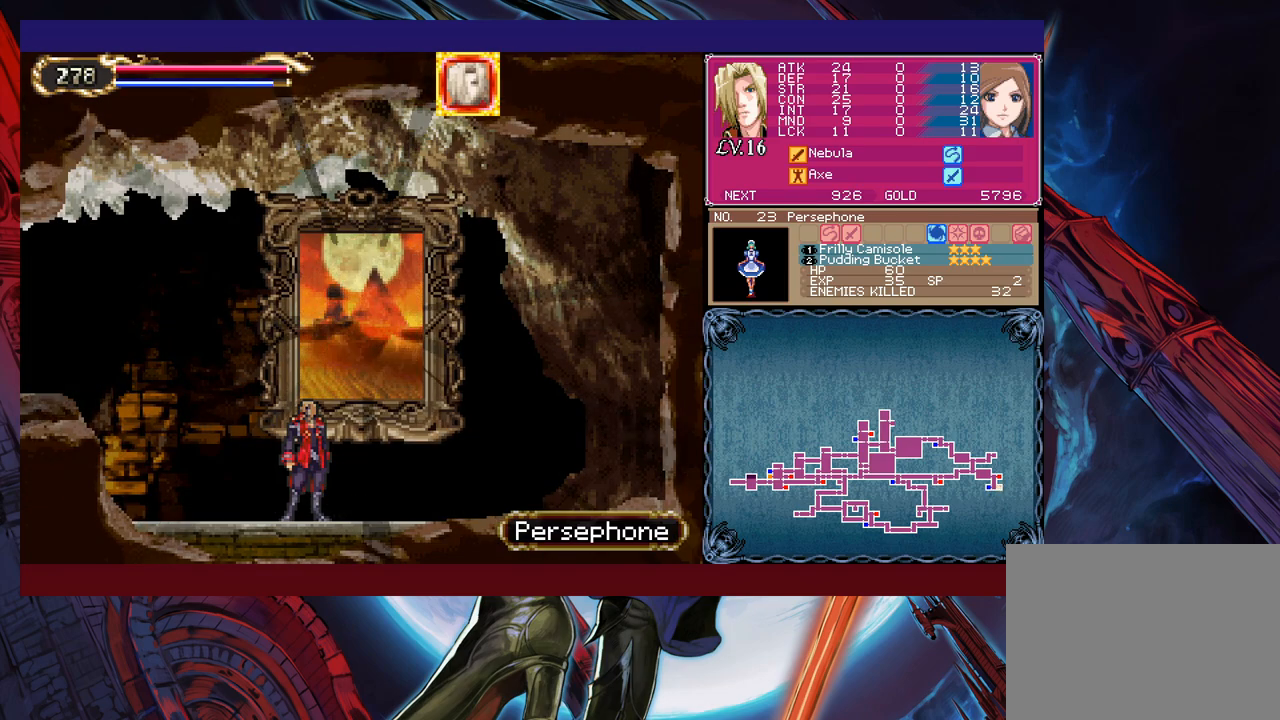
{"buttons": [], "left_stick": "center", "events": []}
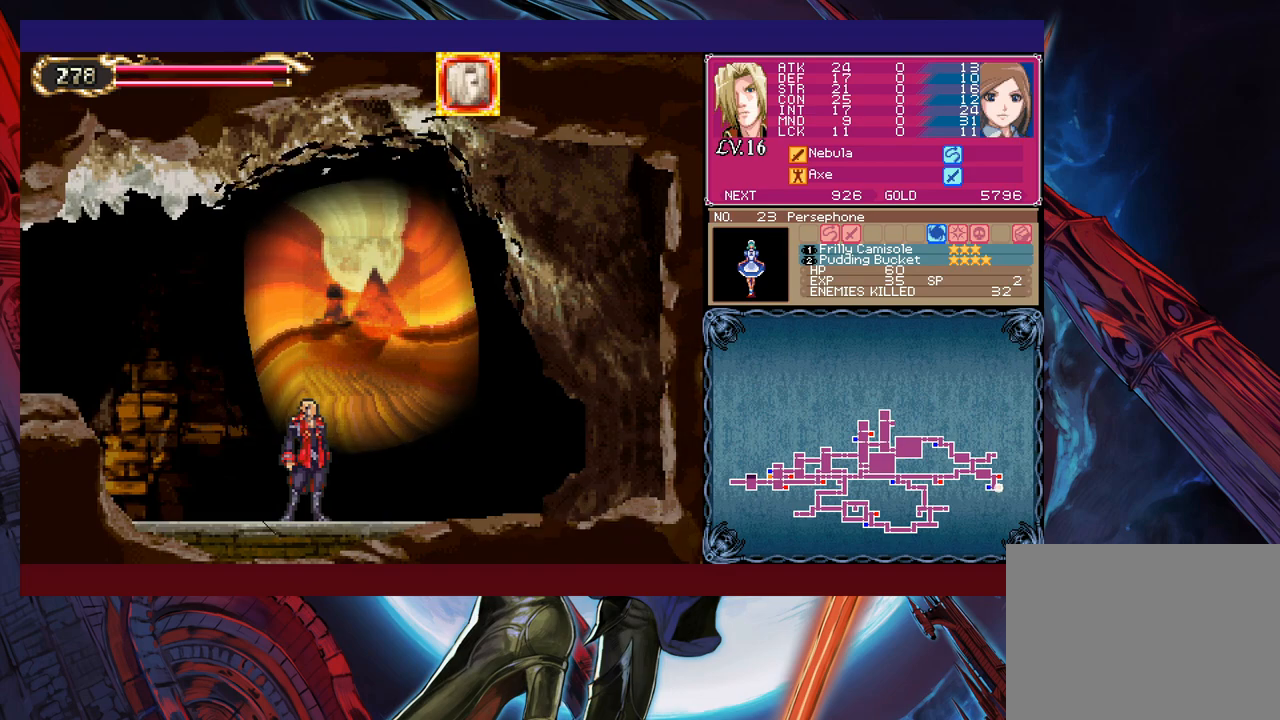
{"buttons": [], "left_stick": "center", "events": []}
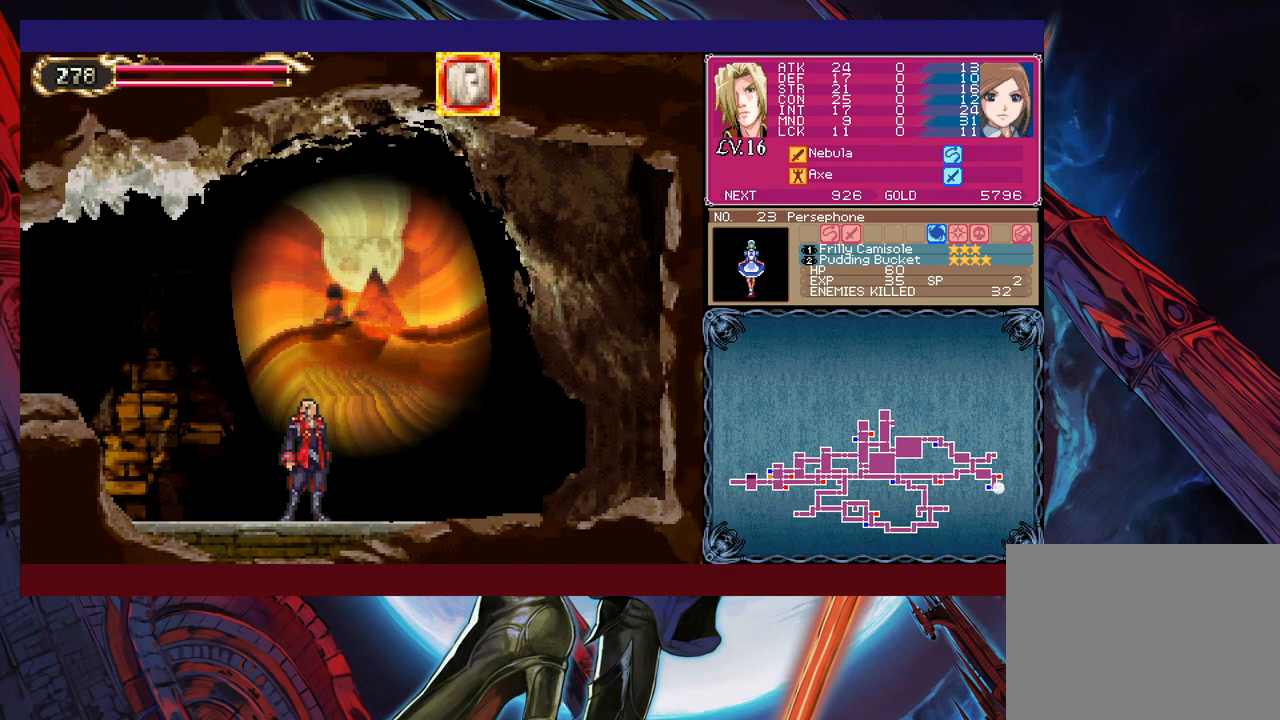
{"buttons": [], "left_stick": "center", "events": []}
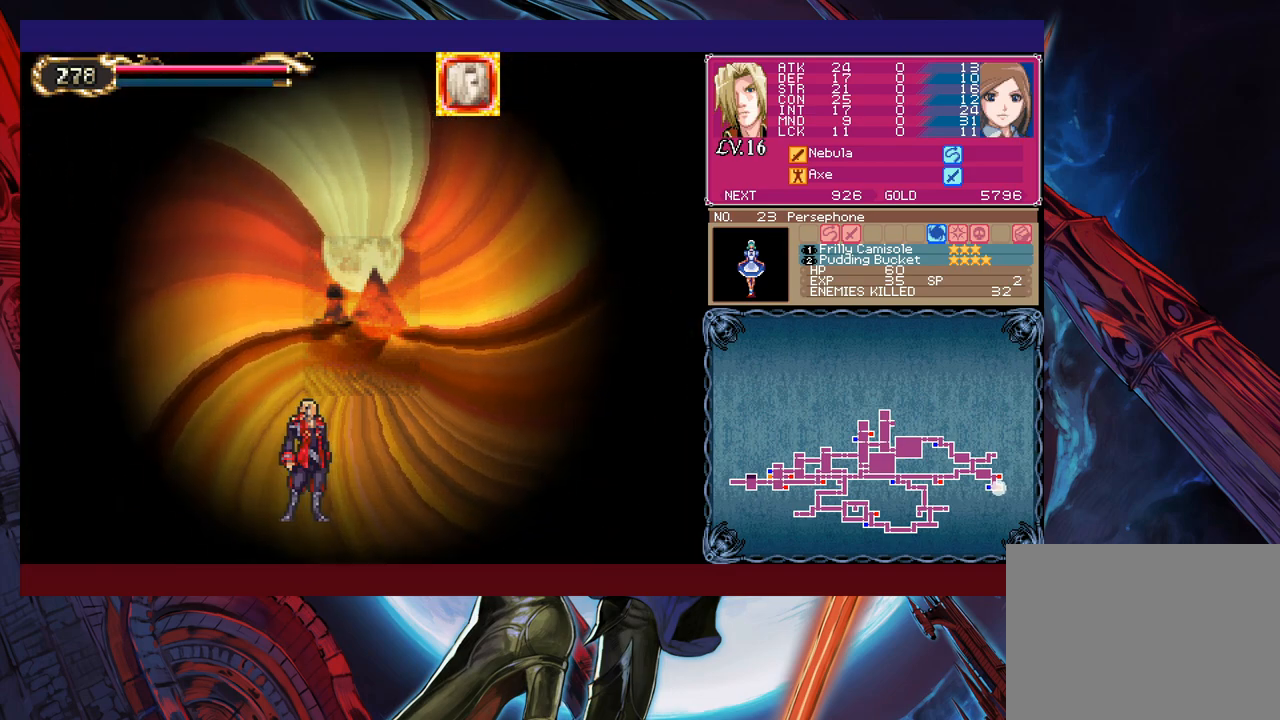
{"buttons": [], "left_stick": "right", "events": [[433, "left_stick", "right"]]}
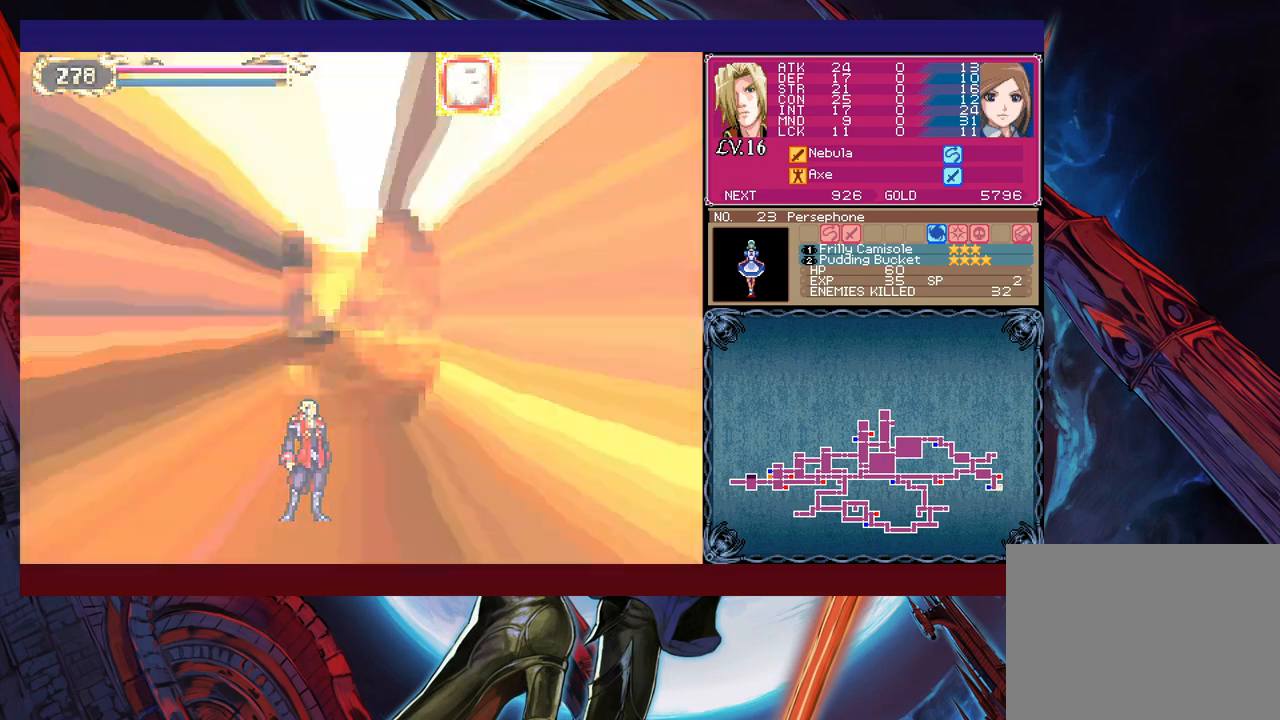
{"buttons": [], "left_stick": "right", "events": []}
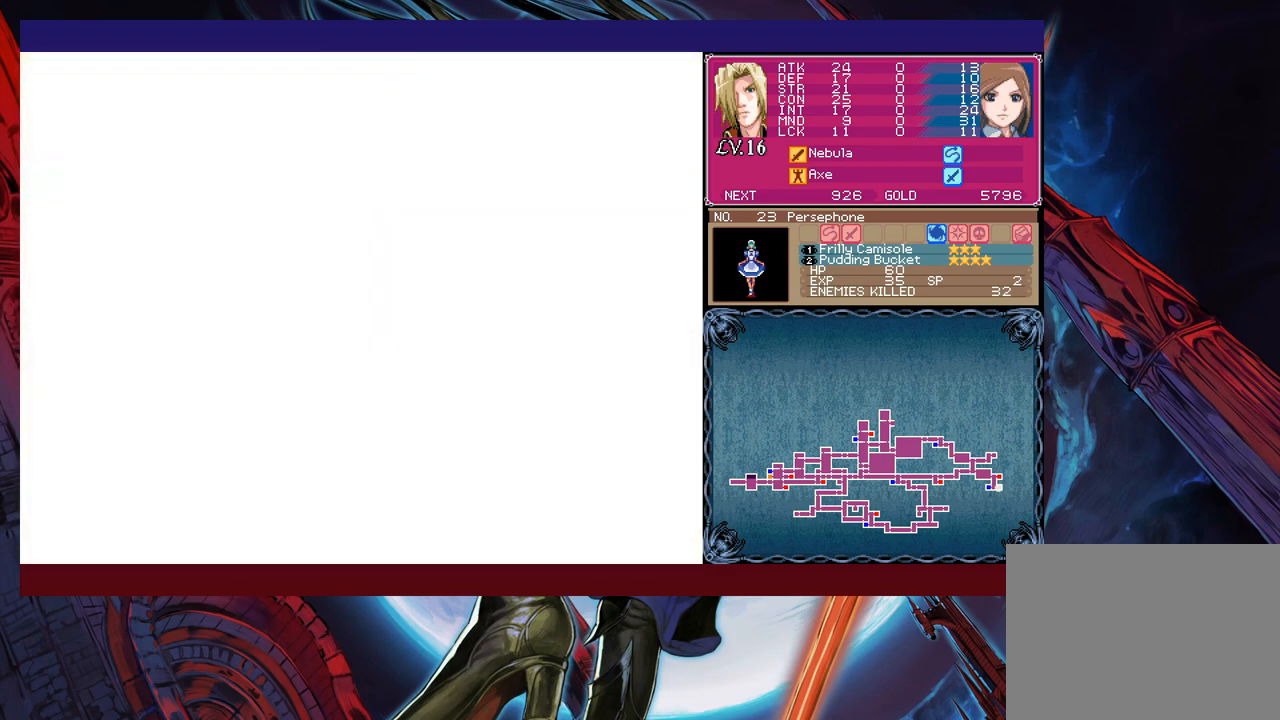
{"buttons": [], "left_stick": "right", "events": []}
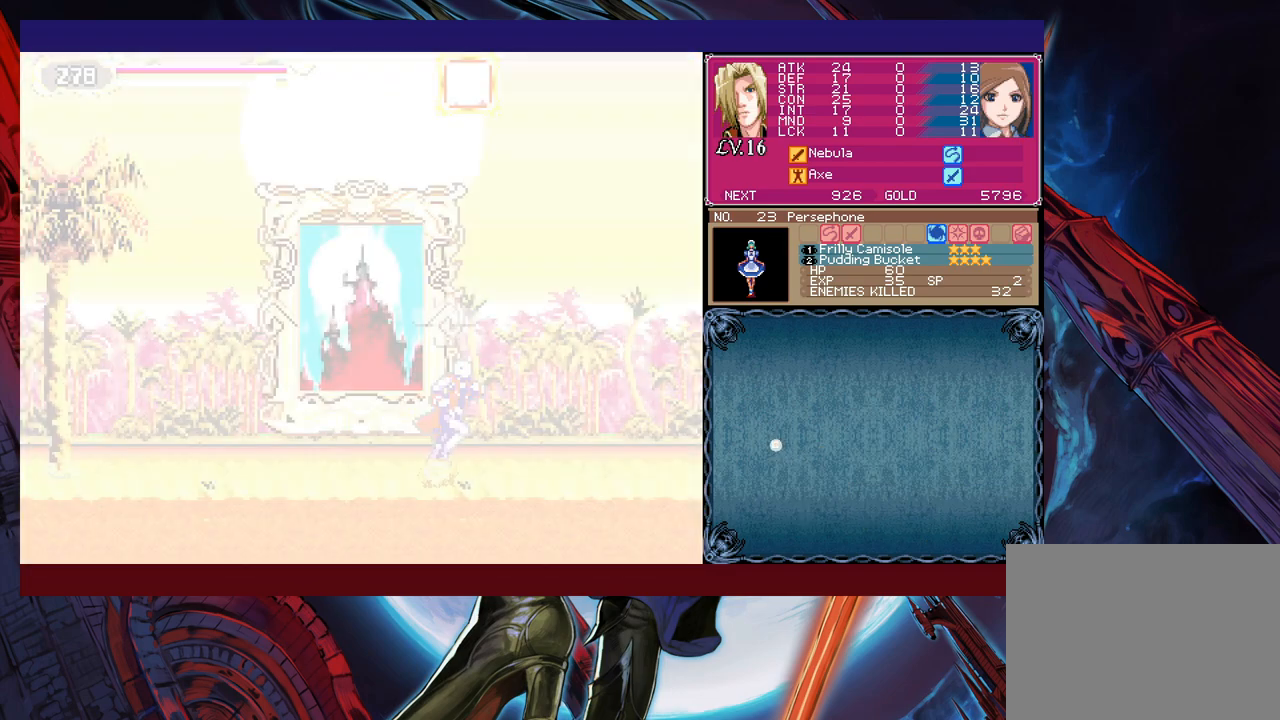
{"buttons": [], "left_stick": "down-right", "events": [[50, "left_stick", "left"], [83, "Y", "down"], [100, "B", "down"], [100, "Y", "up"], [183, "left_stick", "down-right"], [300, "B", "up"], [333, "B", "down"], [400, "B", "up"]]}
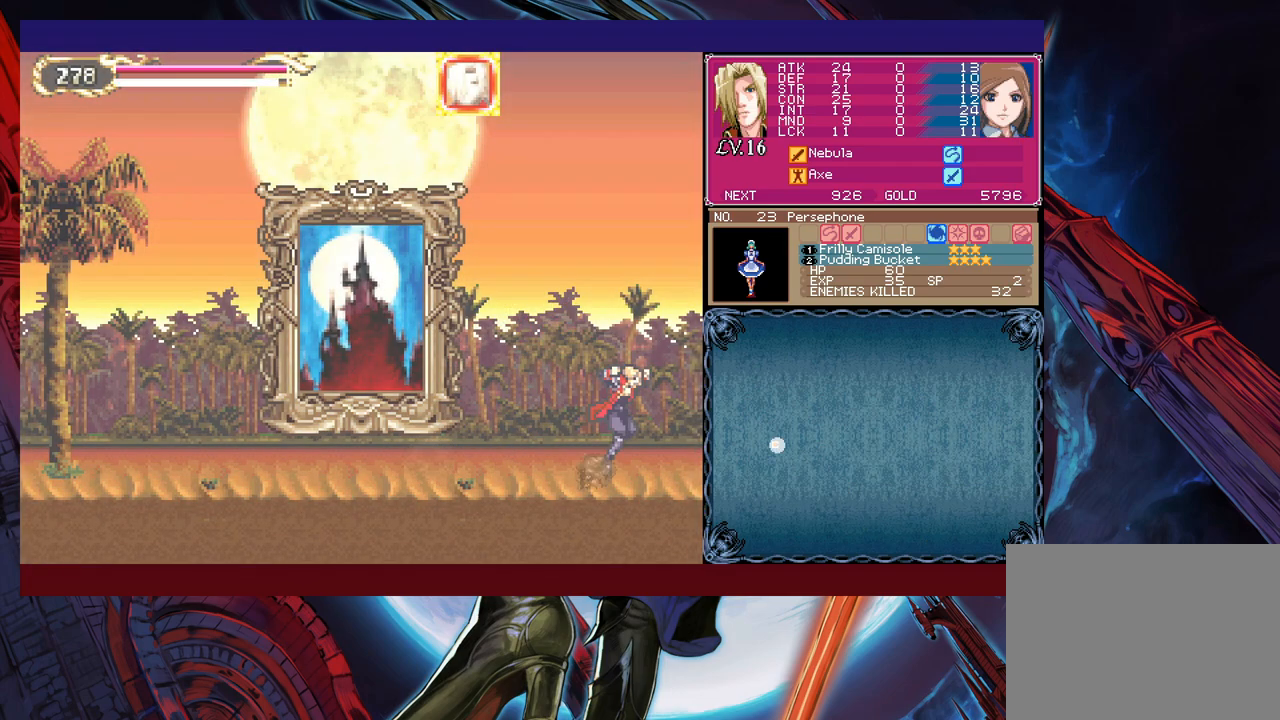
{"buttons": [], "left_stick": "right", "events": [[100, "left_stick", "right"]]}
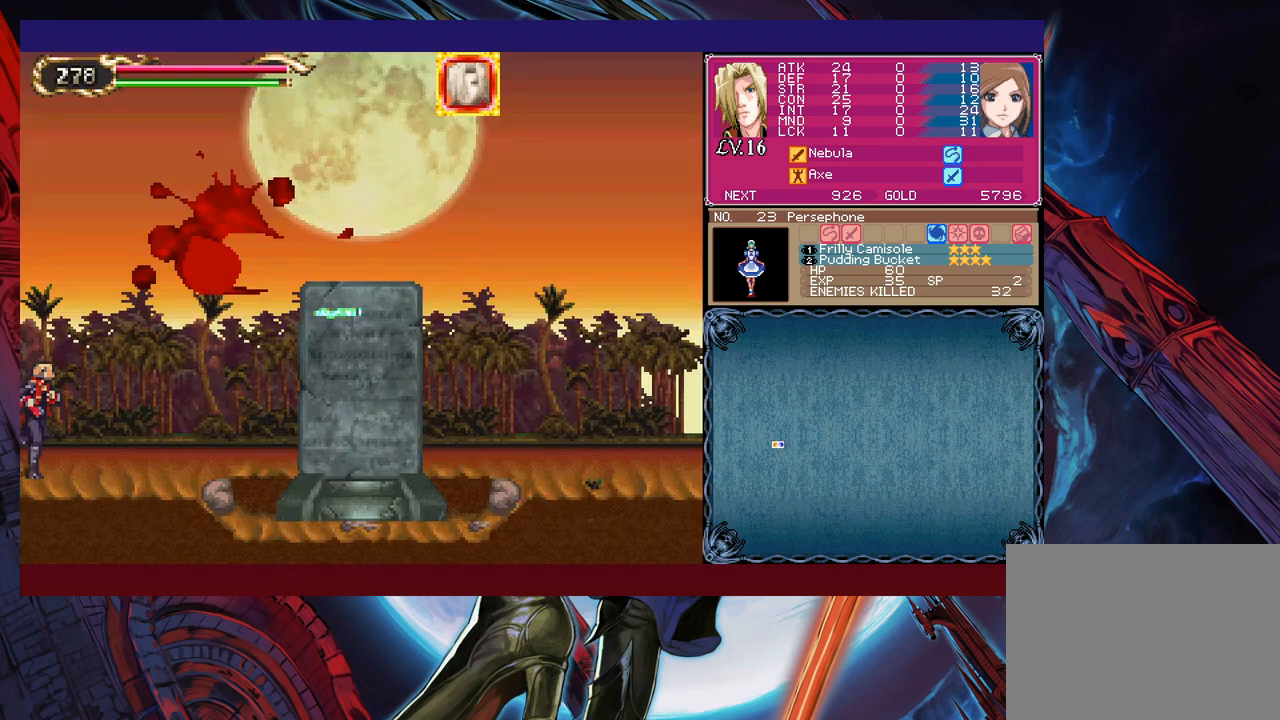
{"buttons": [], "left_stick": "center", "events": [[150, "left_stick", "center"]]}
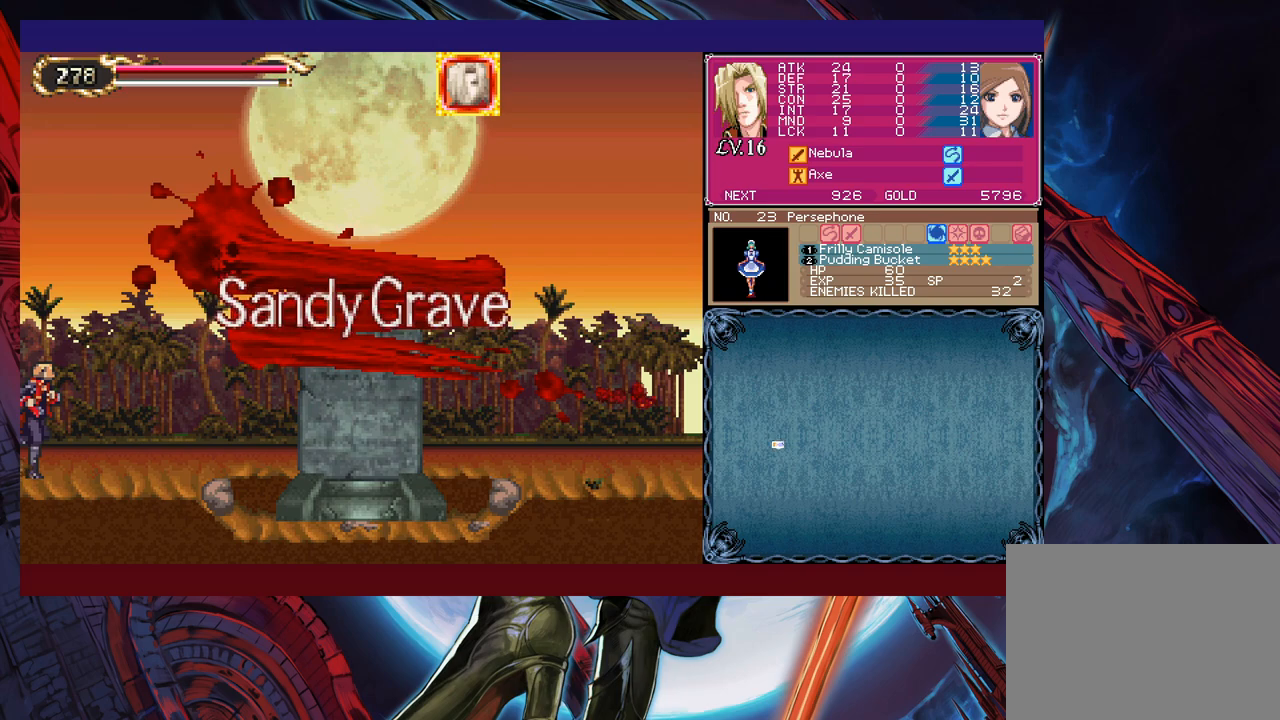
{"buttons": [], "left_stick": "right", "events": [[150, "left_stick", "right"]]}
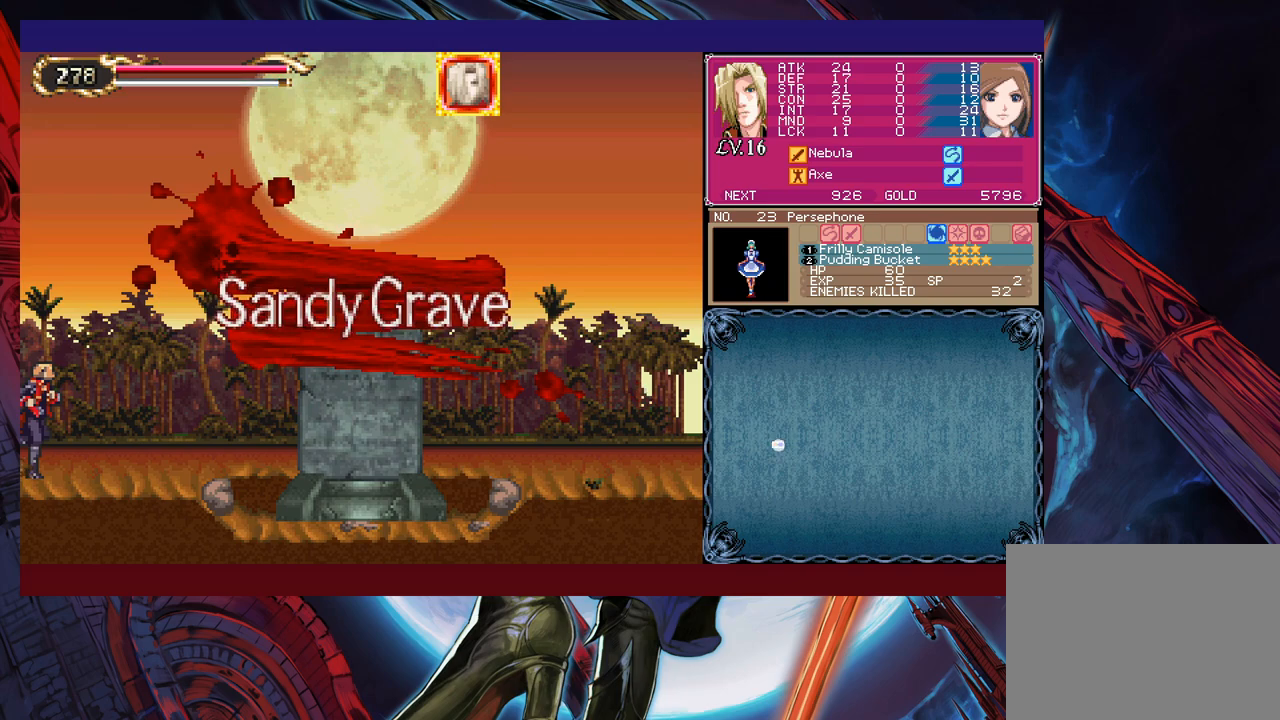
{"buttons": [], "left_stick": "right", "events": []}
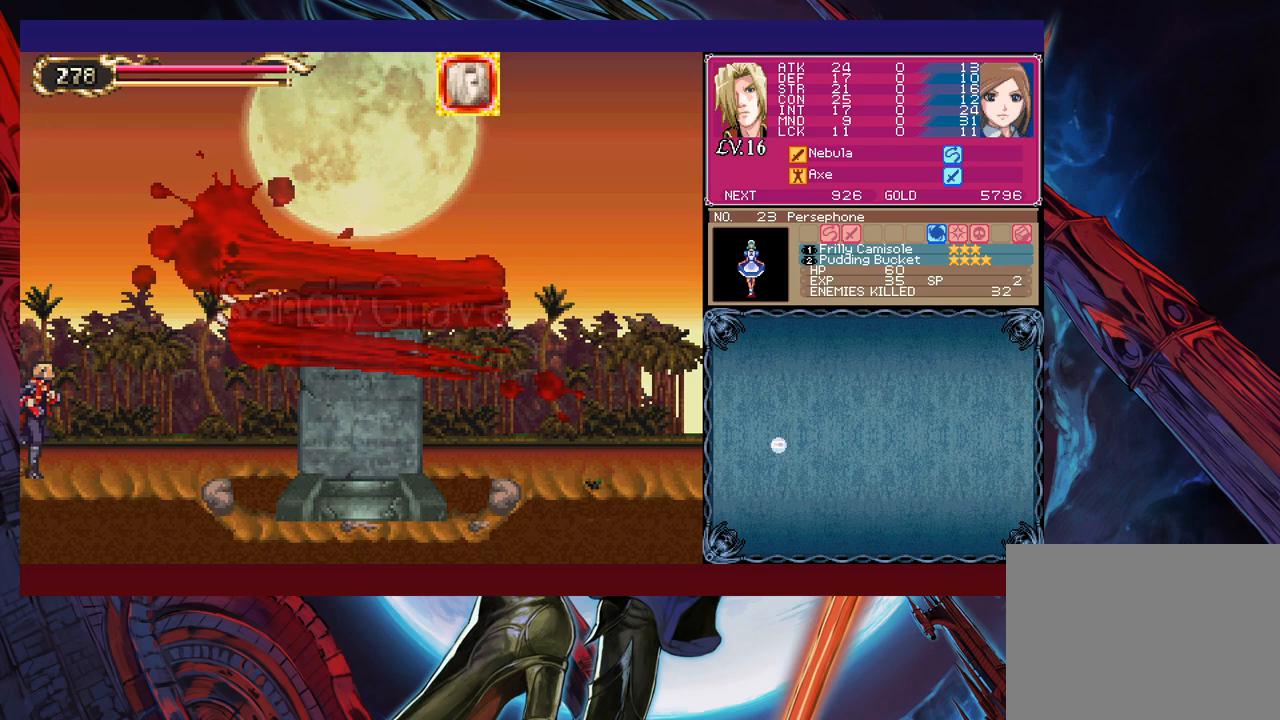
{"buttons": ["B"], "left_stick": "down-right", "events": [[300, "left_stick", "left"], [333, "Y", "down"], [350, "B", "down"], [350, "Y", "up"], [400, "B", "up"], [433, "left_stick", "down-right"], [483, "B", "down"]]}
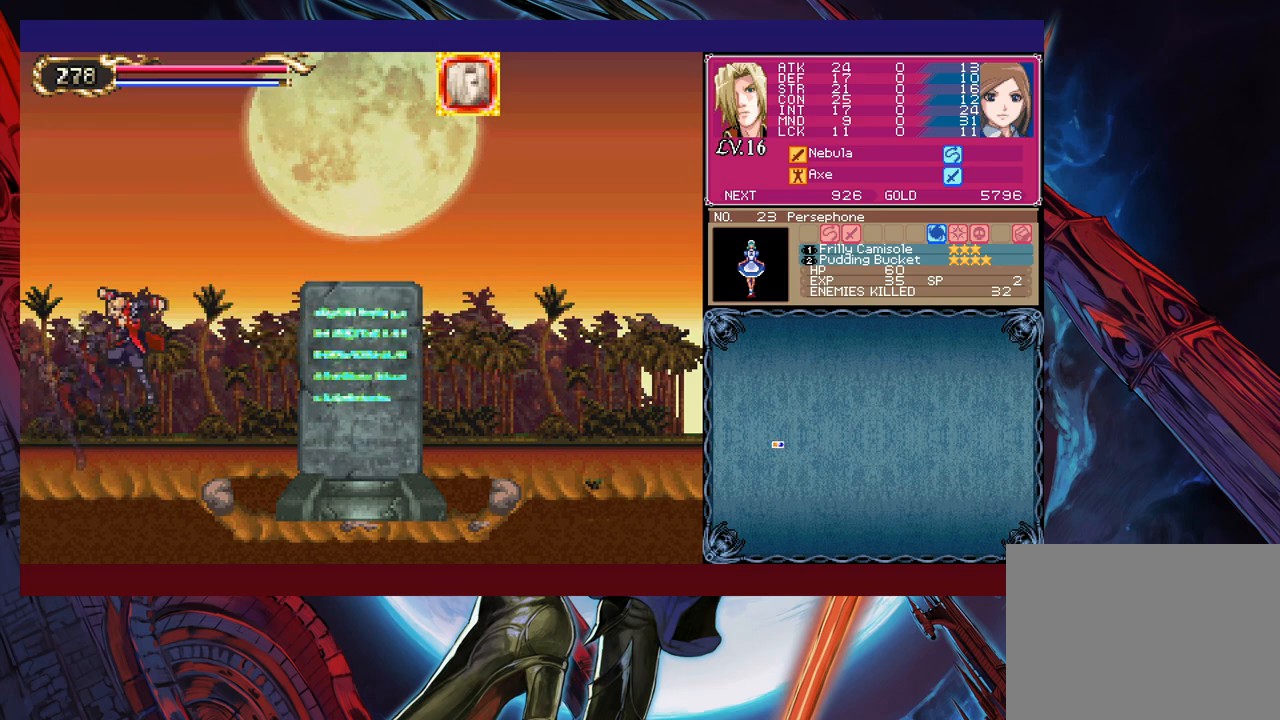
{"buttons": [], "left_stick": "down-right", "events": [[33, "B", "up"], [50, "B", "down"], [150, "B", "up"], [250, "Y", "down"], [250, "left_stick", "left"], [283, "B", "down"], [283, "Y", "up"], [333, "B", "up"], [333, "left_stick", "down-right"], [400, "B", "down"], [483, "B", "up"]]}
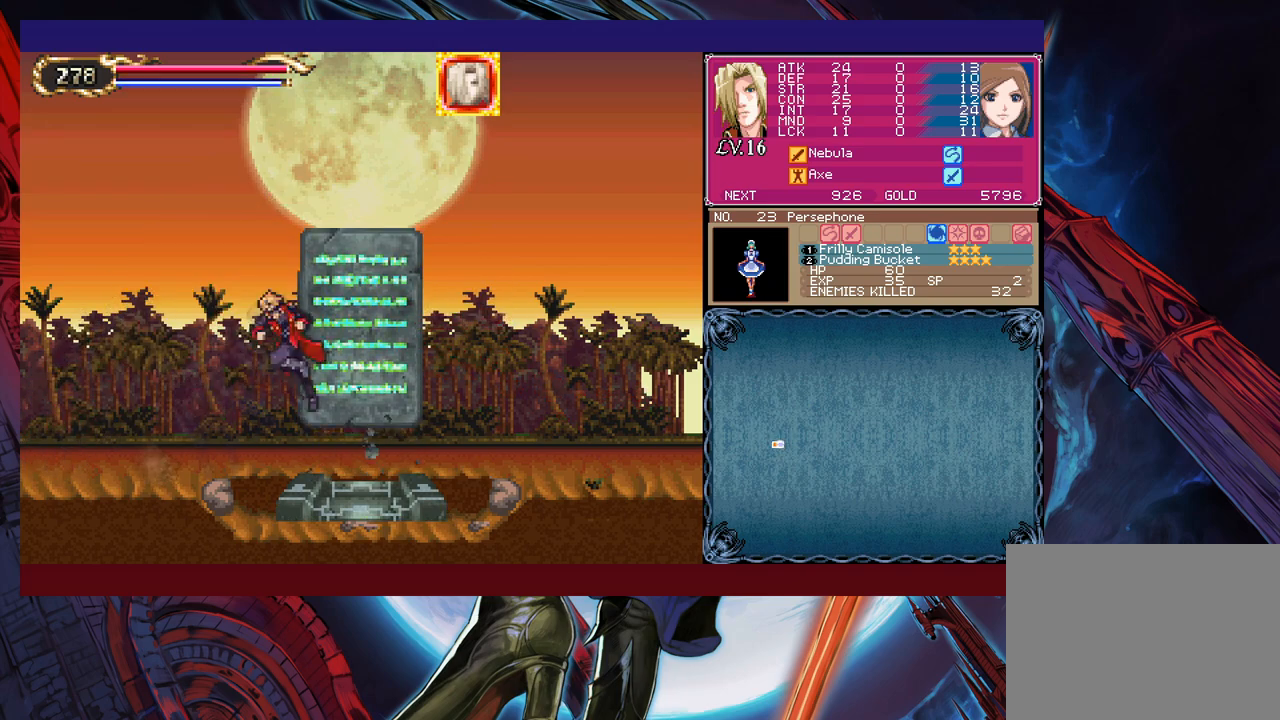
{"buttons": ["B"], "left_stick": "down-right", "events": [[33, "B", "down"], [100, "B", "up"], [150, "left_stick", "left"], [183, "Y", "down"], [233, "B", "down"], [233, "Y", "up"], [283, "left_stick", "down-right"], [300, "B", "up"], [383, "B", "down"], [433, "B", "up"], [483, "B", "down"]]}
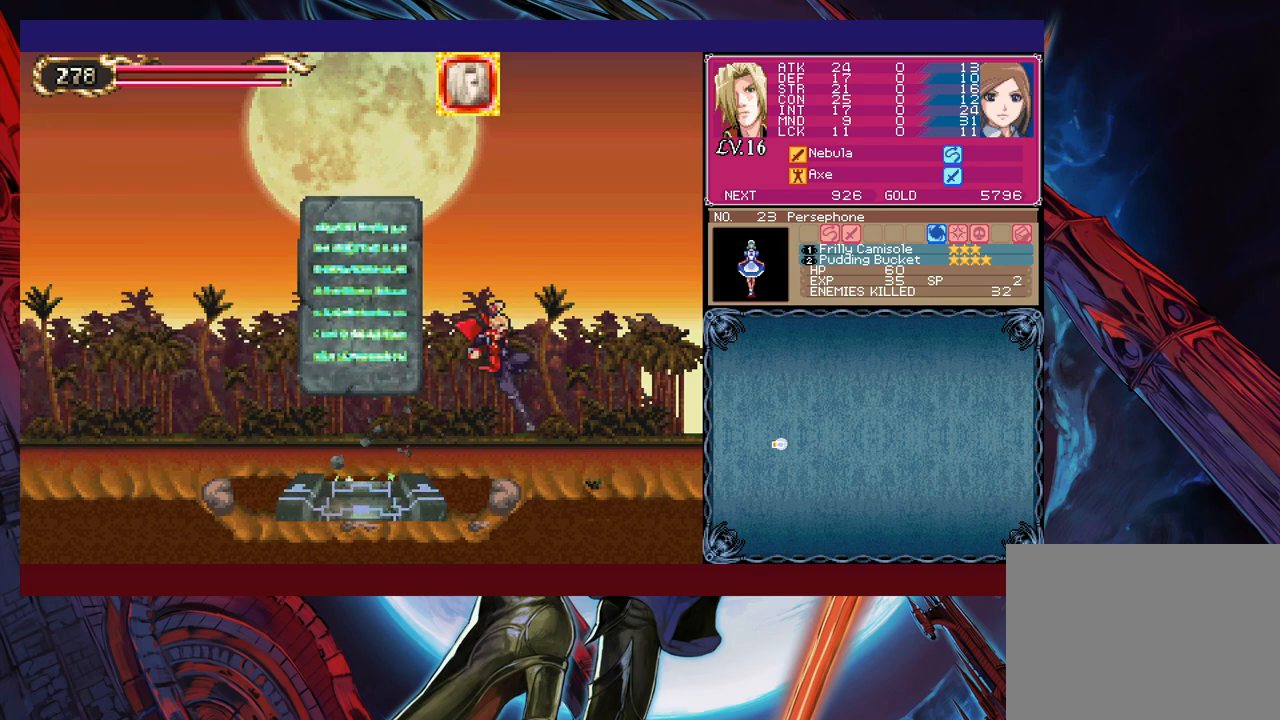
{"buttons": [], "left_stick": "down-right", "events": [[50, "B", "up"], [100, "left_stick", "left"], [133, "Y", "down"], [183, "B", "down"], [200, "Y", "up"], [233, "left_stick", "down-right"], [250, "B", "up"], [300, "B", "down"], [350, "B", "up"], [433, "B", "down"], [483, "B", "up"]]}
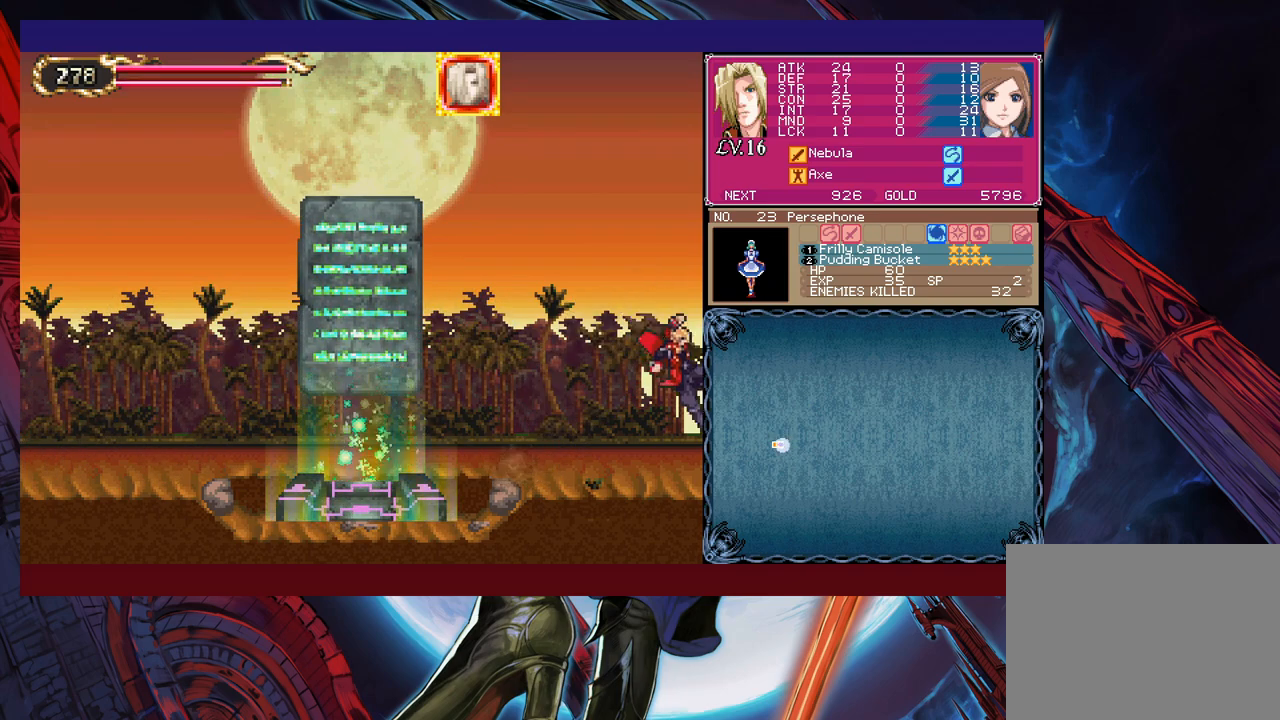
{"buttons": [], "left_stick": "down-right", "events": [[250, "Y", "down"], [250, "left_stick", "left"], [300, "B", "down"], [300, "Y", "up"], [350, "B", "up"], [350, "left_stick", "down-right"], [433, "B", "down"], [483, "B", "up"]]}